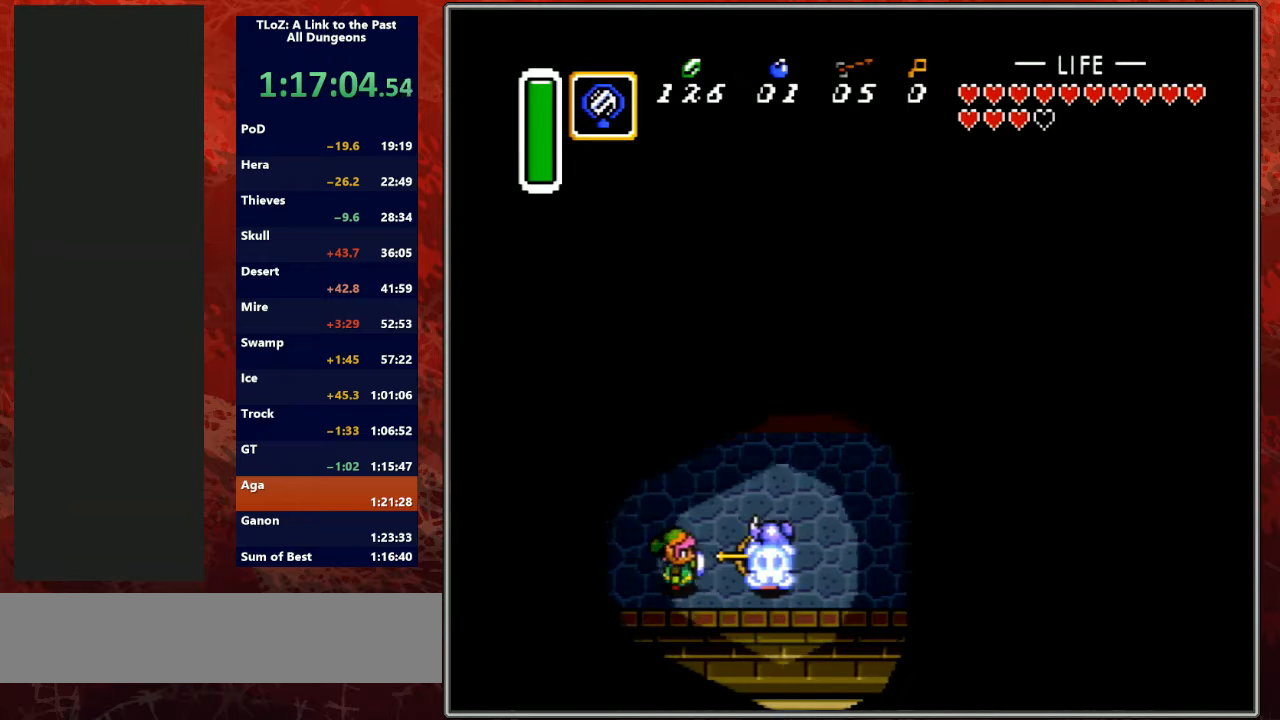
Gameplay with a controller (Nintendo layout); each line is a JSON object with the inputs held at the frame after it. "events" lists button and stick changes between this image and that frame as [ms after this image, input, new state], when the widget could be followed in between. Not read: L3 R3.
{"buttons": ["A"], "events": [[100, "DPAD_DOWN", "up"], [333, "A", "down"], [333, "DPAD_UP", "down"], [367, "DPAD_RIGHT", "up"], [433, "DPAD_UP", "up"]]}
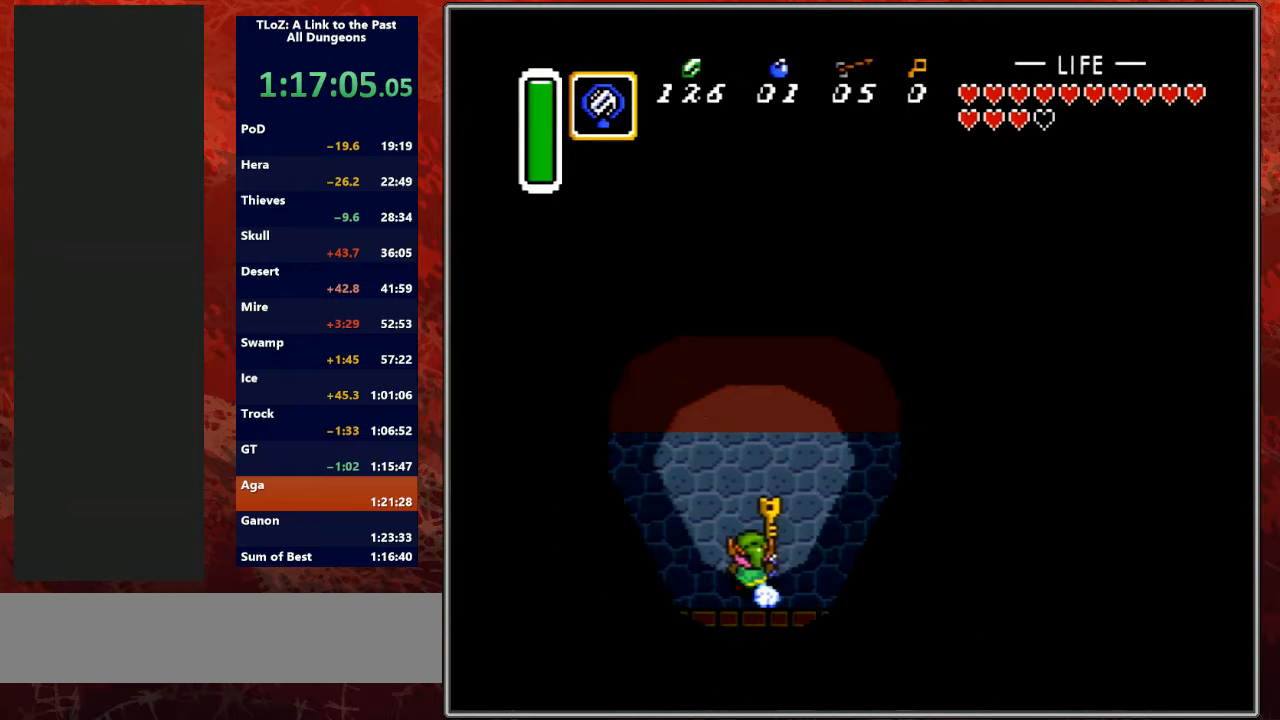
{"buttons": [], "events": [[467, "A", "up"]]}
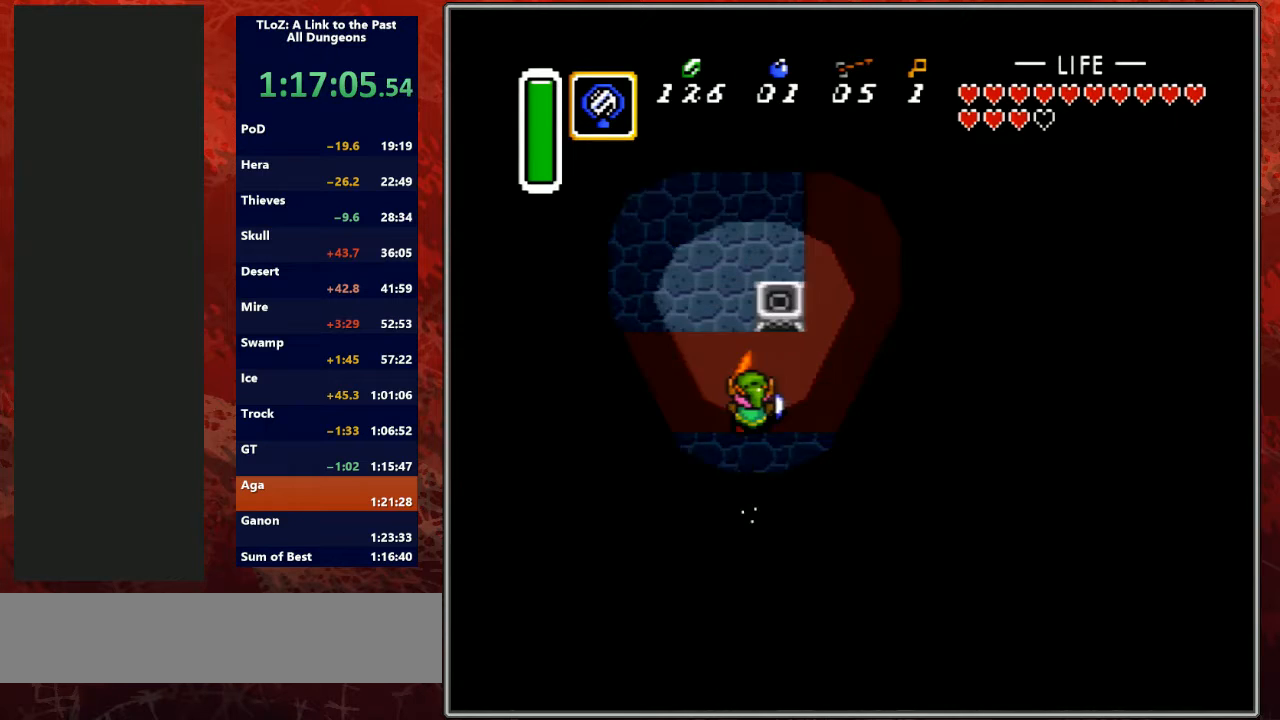
{"buttons": ["DPAD_UP", "DPAD_RIGHT"], "events": [[433, "DPAD_RIGHT", "down"], [467, "DPAD_UP", "down"]]}
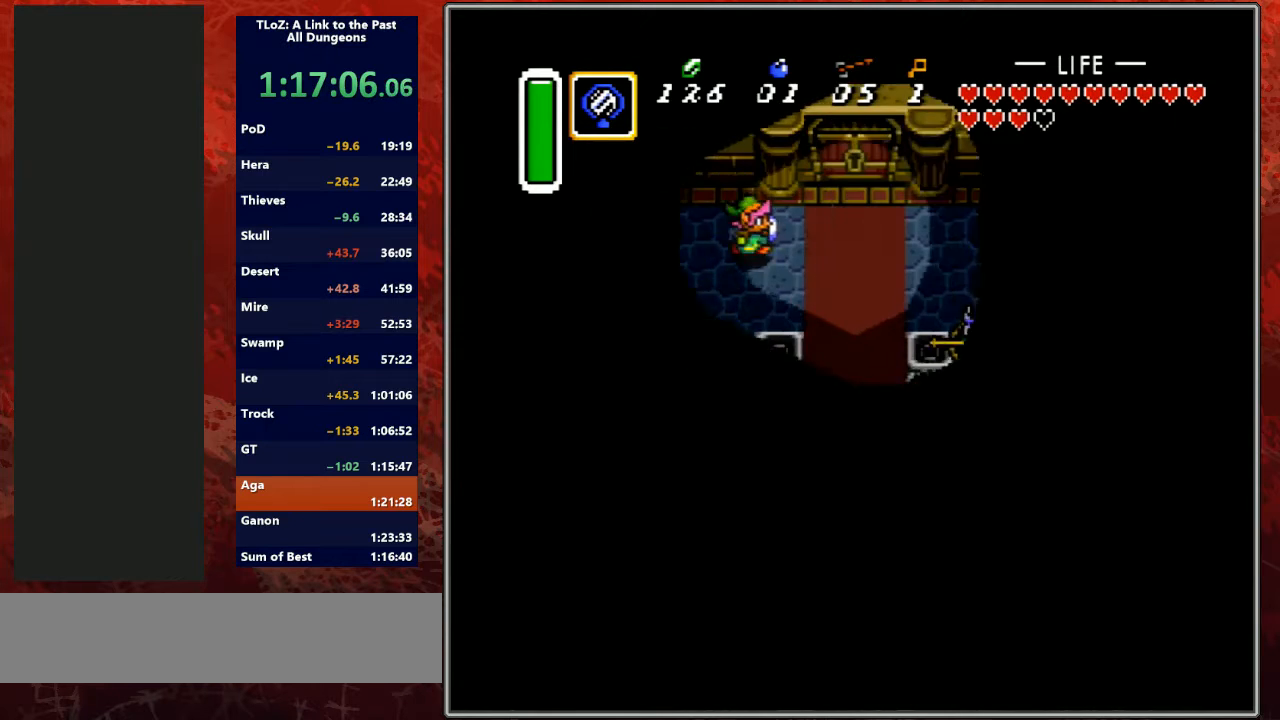
{"buttons": ["DPAD_UP"], "events": [[167, "DPAD_UP", "up"], [467, "DPAD_UP", "down"], [500, "DPAD_RIGHT", "up"]]}
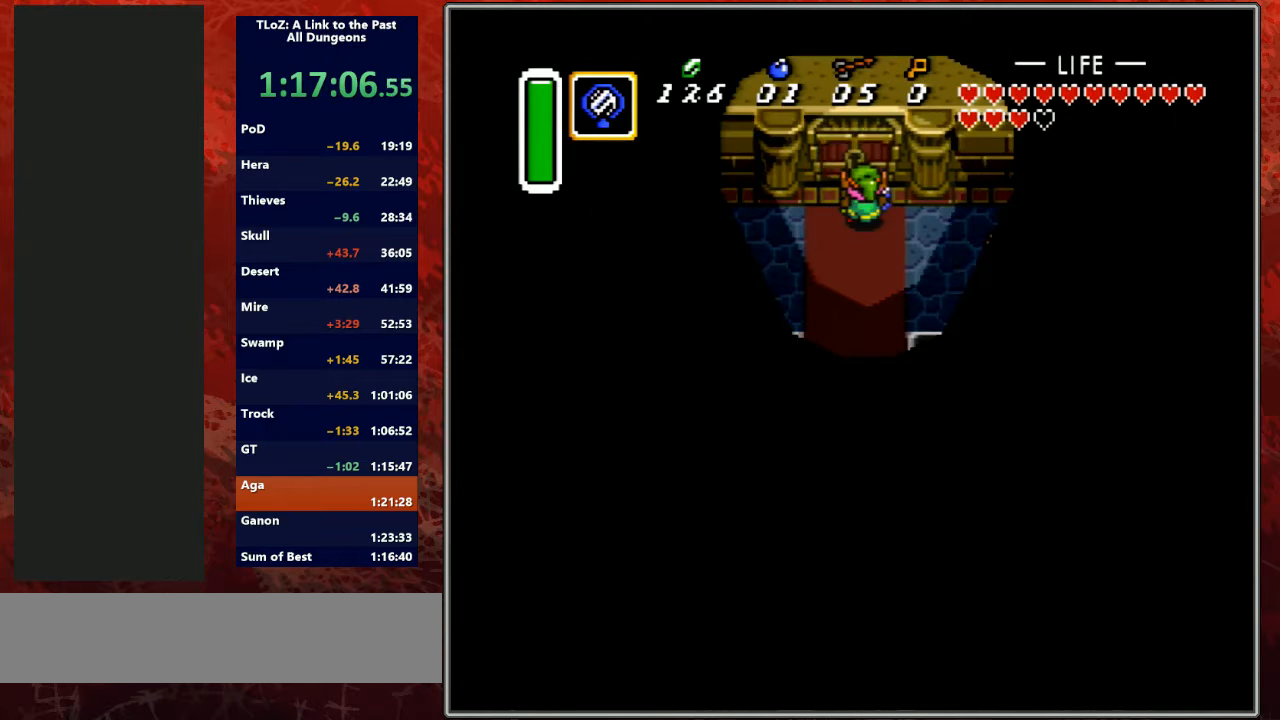
{"buttons": ["DPAD_UP"], "events": []}
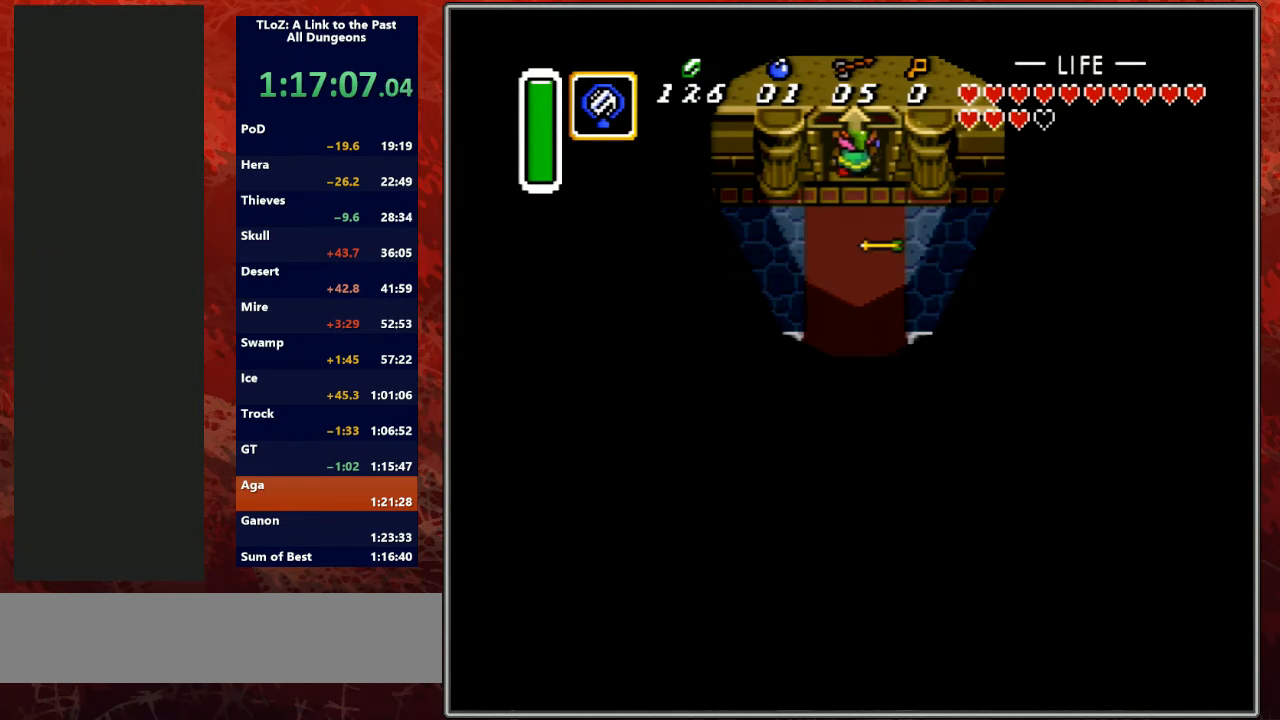
{"buttons": [], "events": [[433, "DPAD_UP", "up"]]}
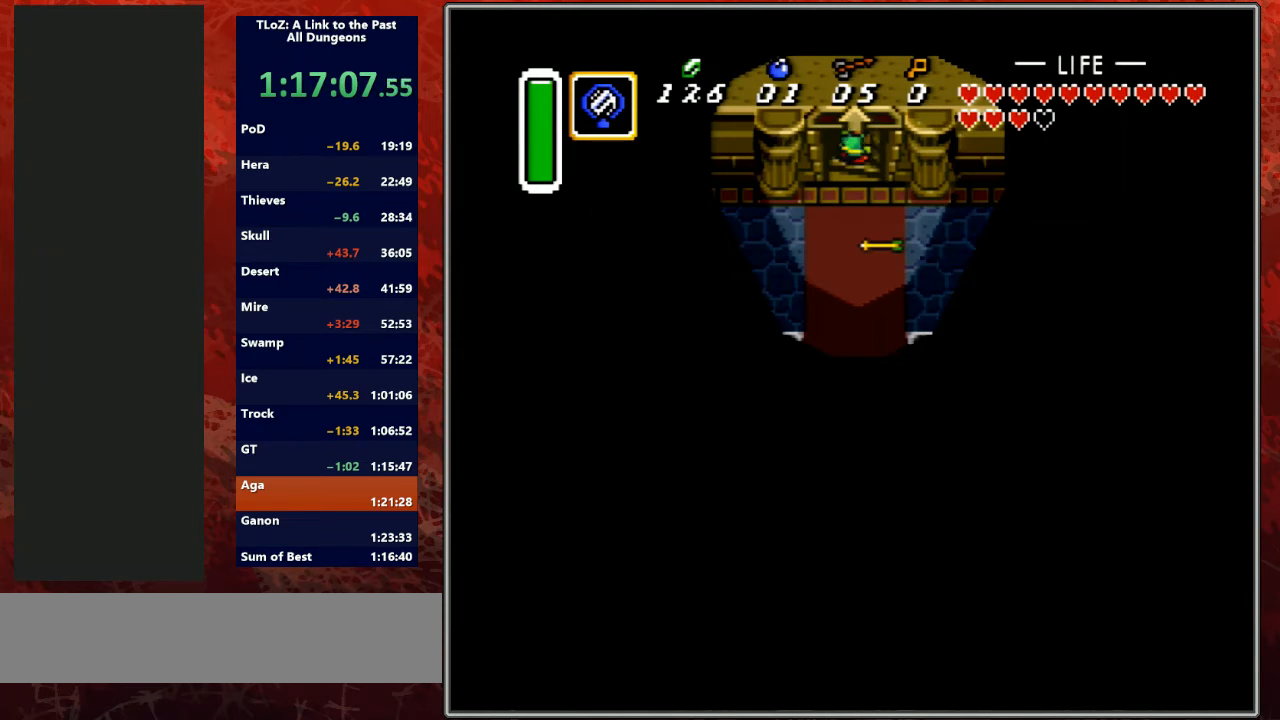
{"buttons": [], "events": []}
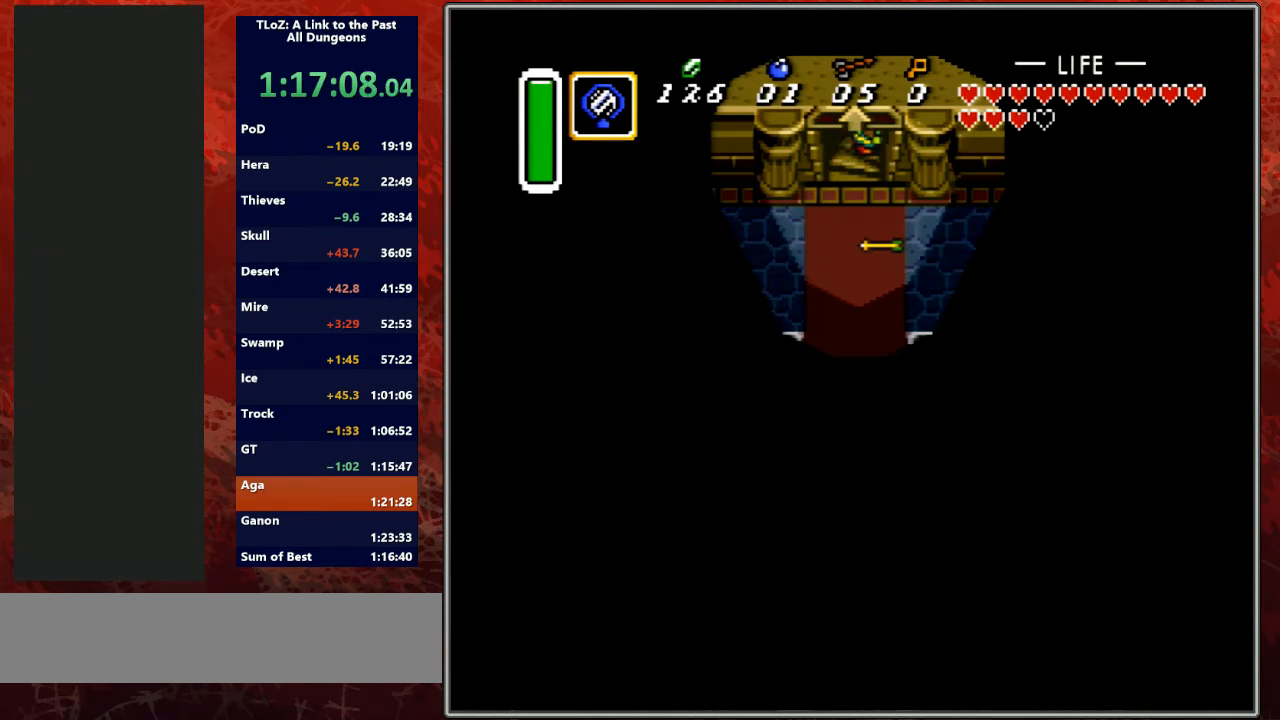
{"buttons": [], "events": []}
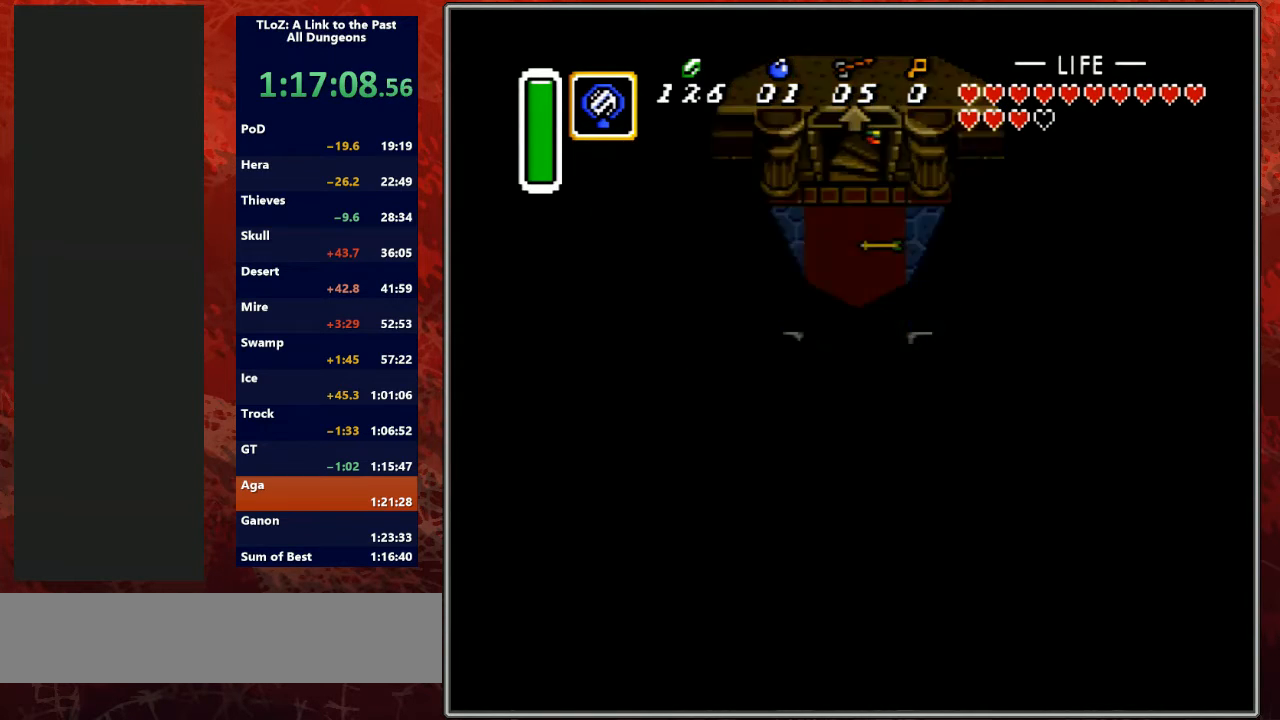
{"buttons": [], "events": []}
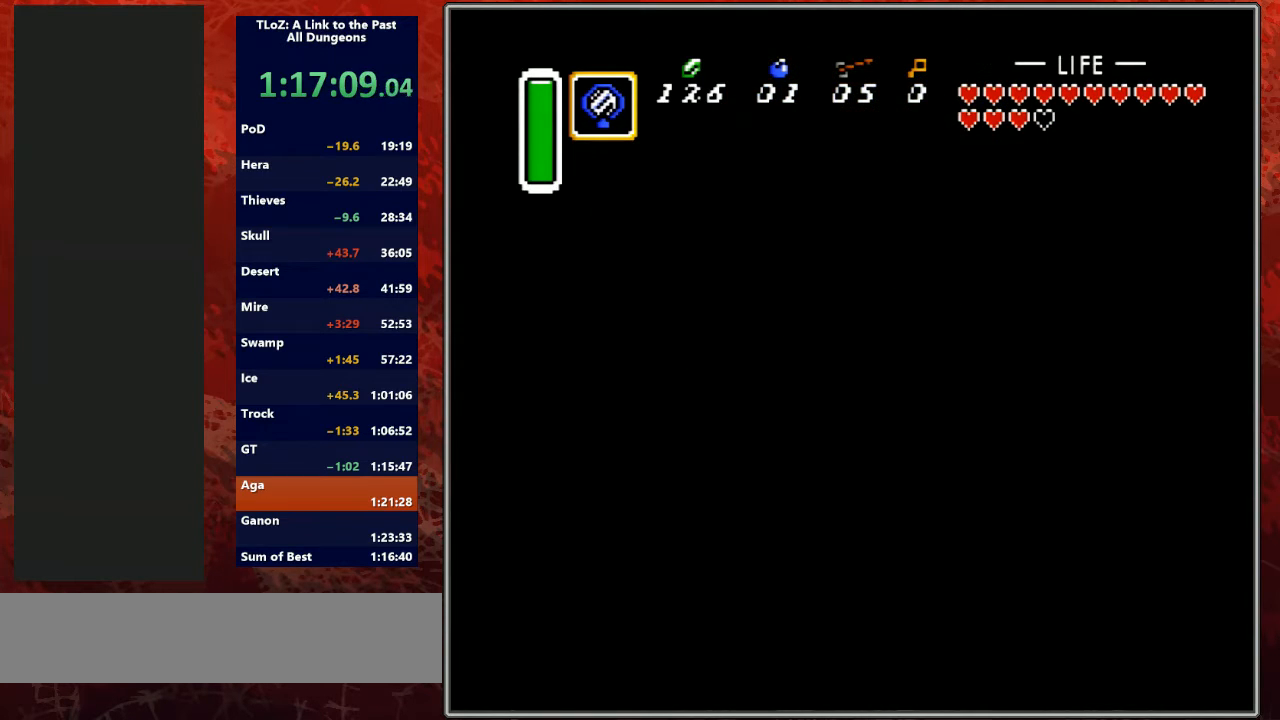
{"buttons": ["DPAD_RIGHT"], "events": [[367, "DPAD_RIGHT", "down"]]}
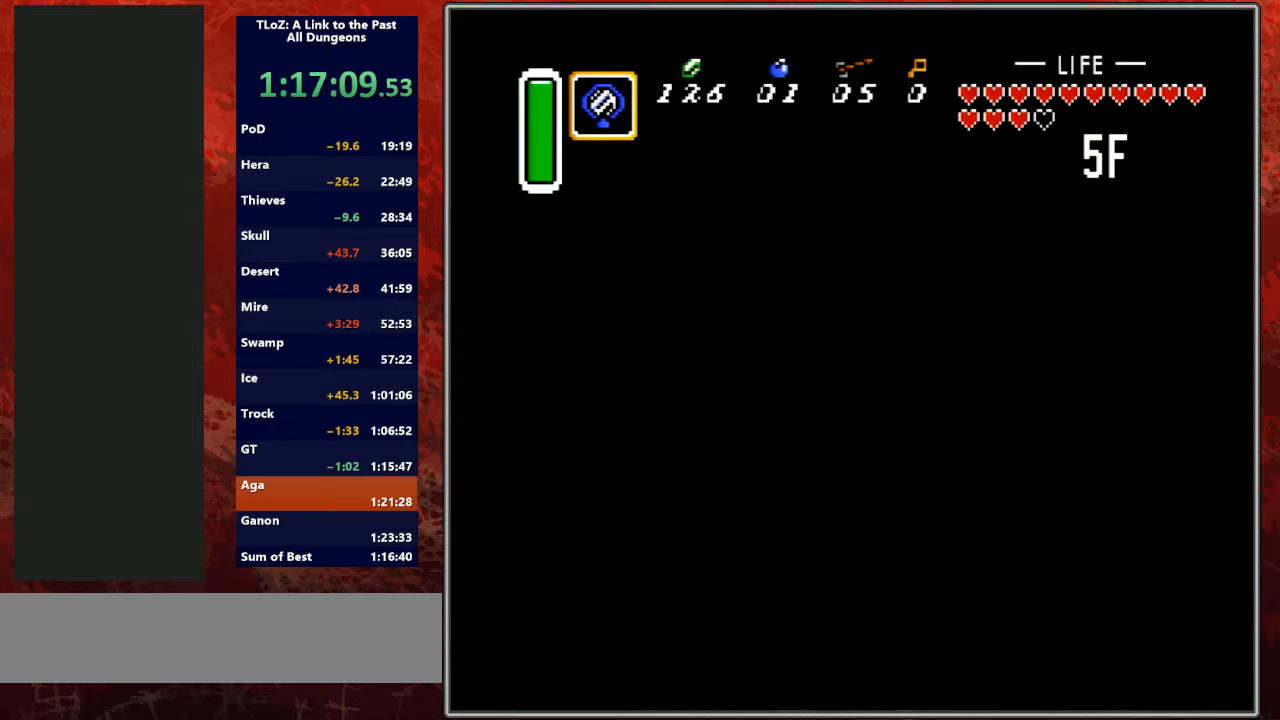
{"buttons": ["DPAD_RIGHT"], "events": []}
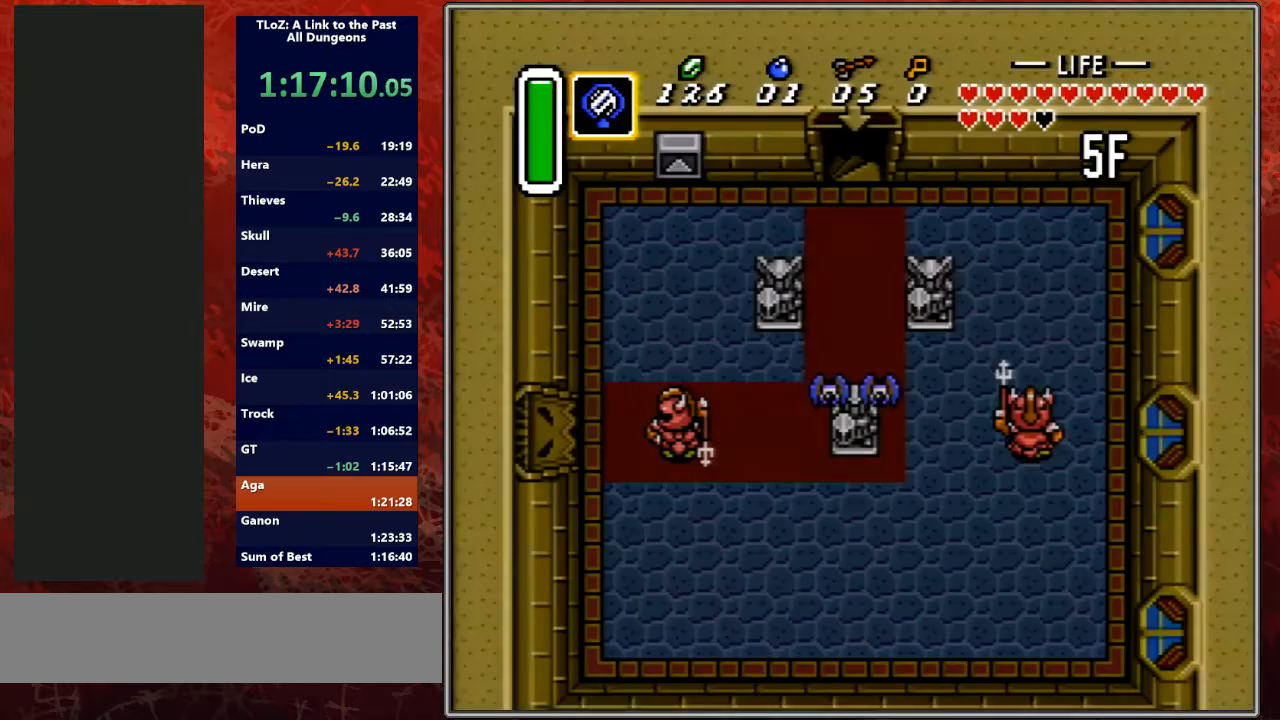
{"buttons": ["DPAD_RIGHT"], "events": []}
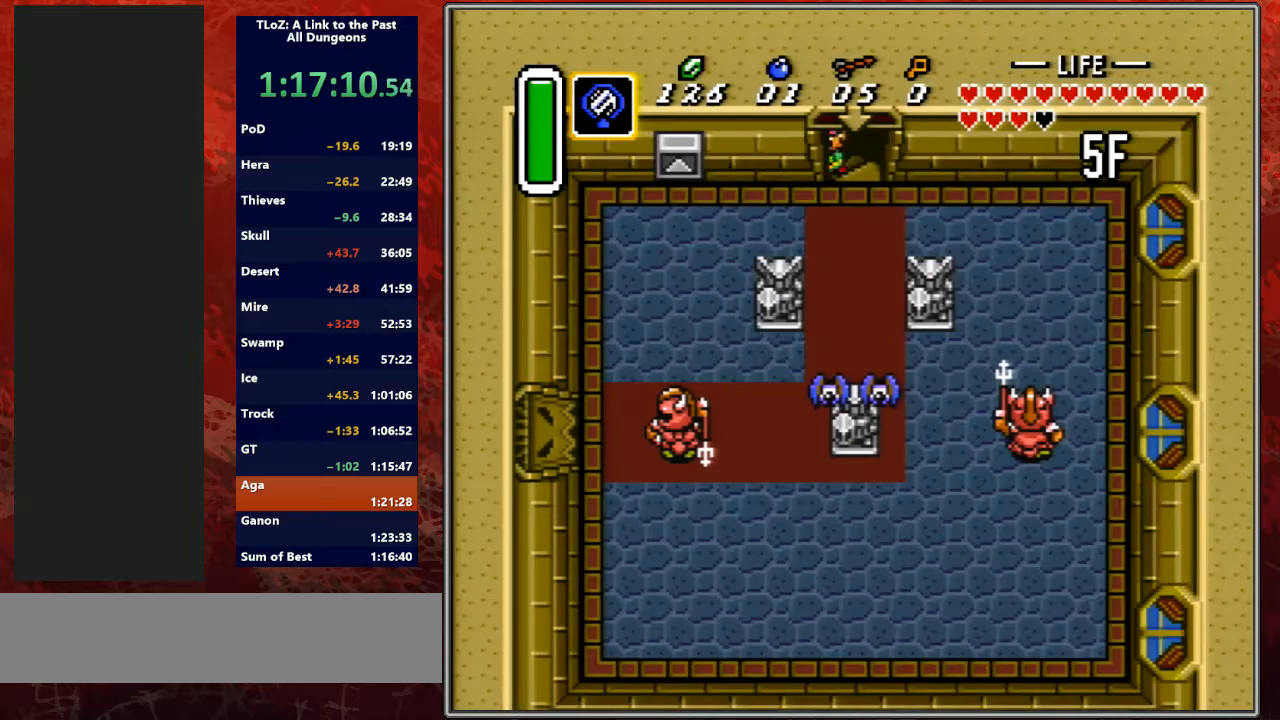
{"buttons": ["DPAD_RIGHT"], "events": []}
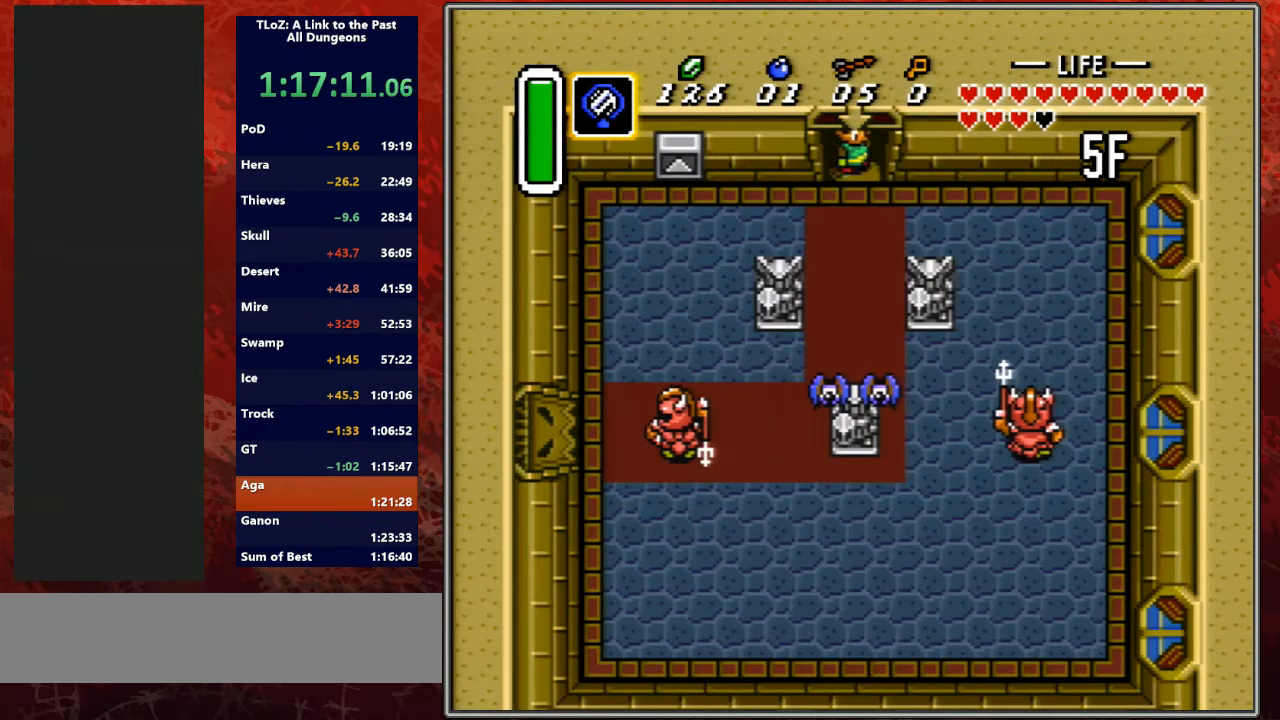
{"buttons": ["DPAD_RIGHT"], "events": []}
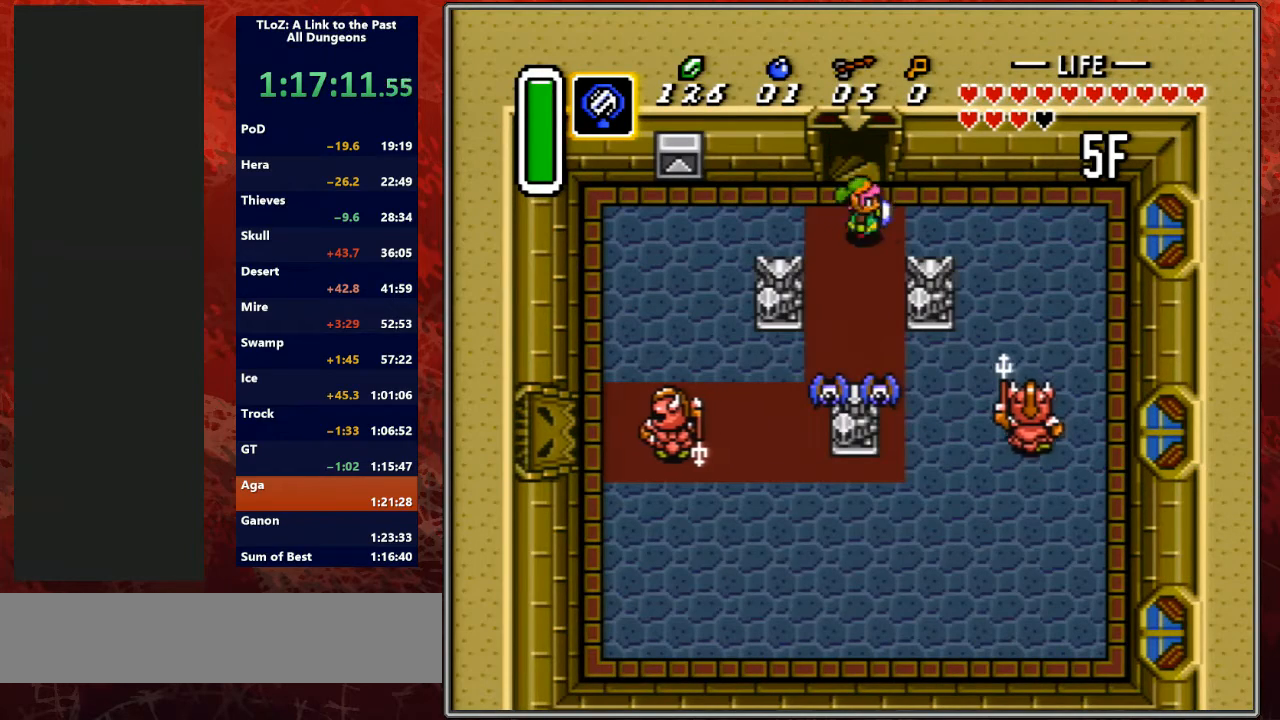
{"buttons": ["DPAD_RIGHT"], "events": []}
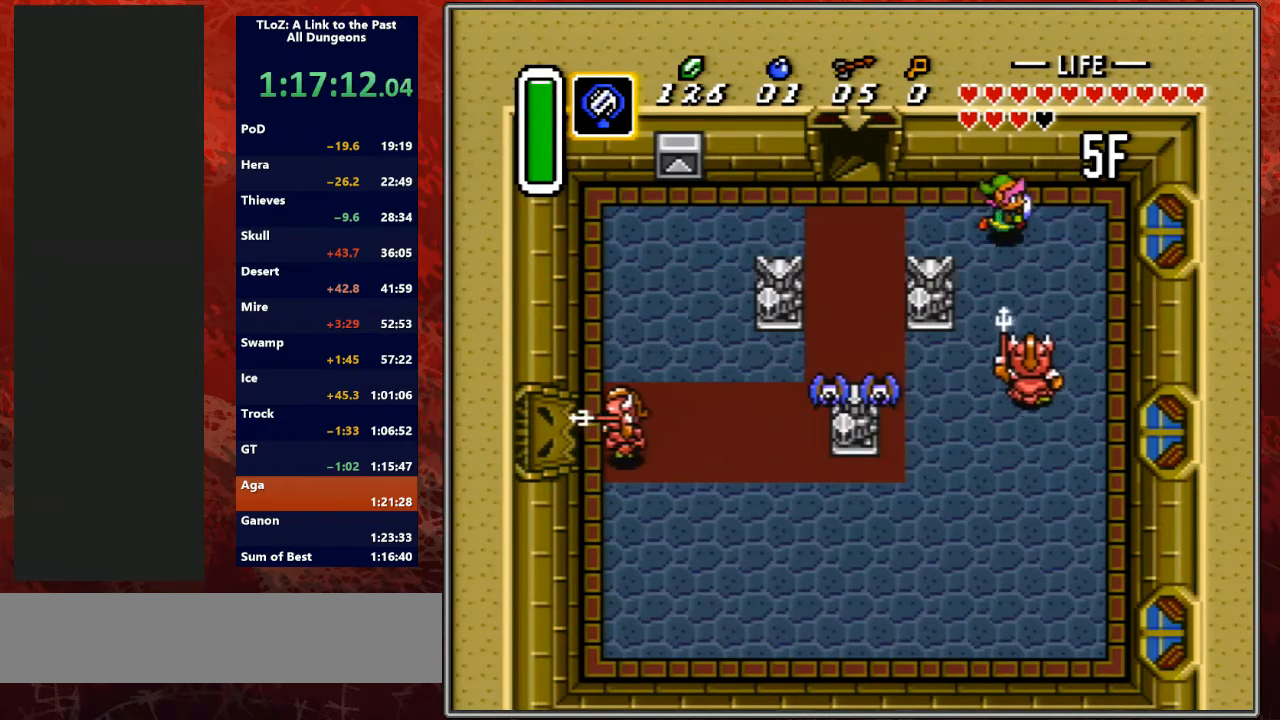
{"buttons": ["A"], "events": [[67, "DPAD_DOWN", "down"], [100, "A", "down"], [100, "DPAD_RIGHT", "up"], [233, "DPAD_DOWN", "up"]]}
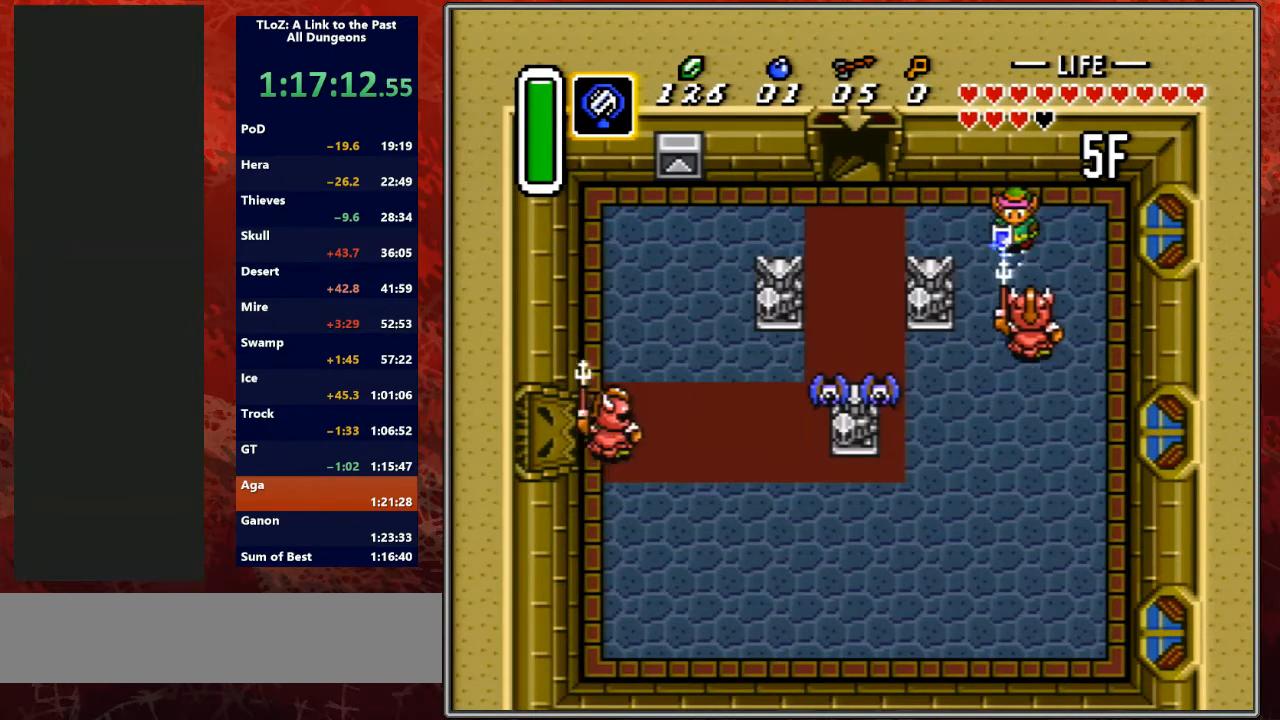
{"buttons": ["DPAD_DOWN", "DPAD_LEFT"], "events": [[300, "DPAD_DOWN", "down"], [300, "DPAD_LEFT", "down"], [433, "A", "up"]]}
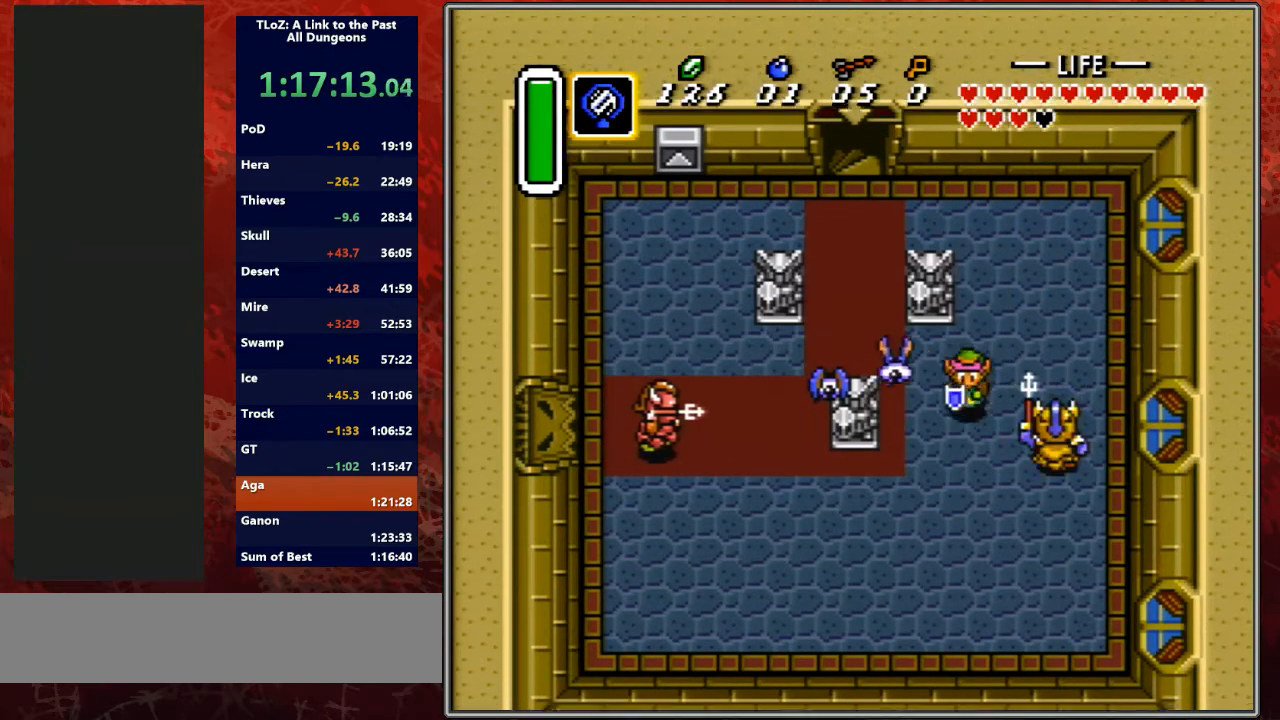
{"buttons": ["DPAD_DOWN", "DPAD_LEFT"]}
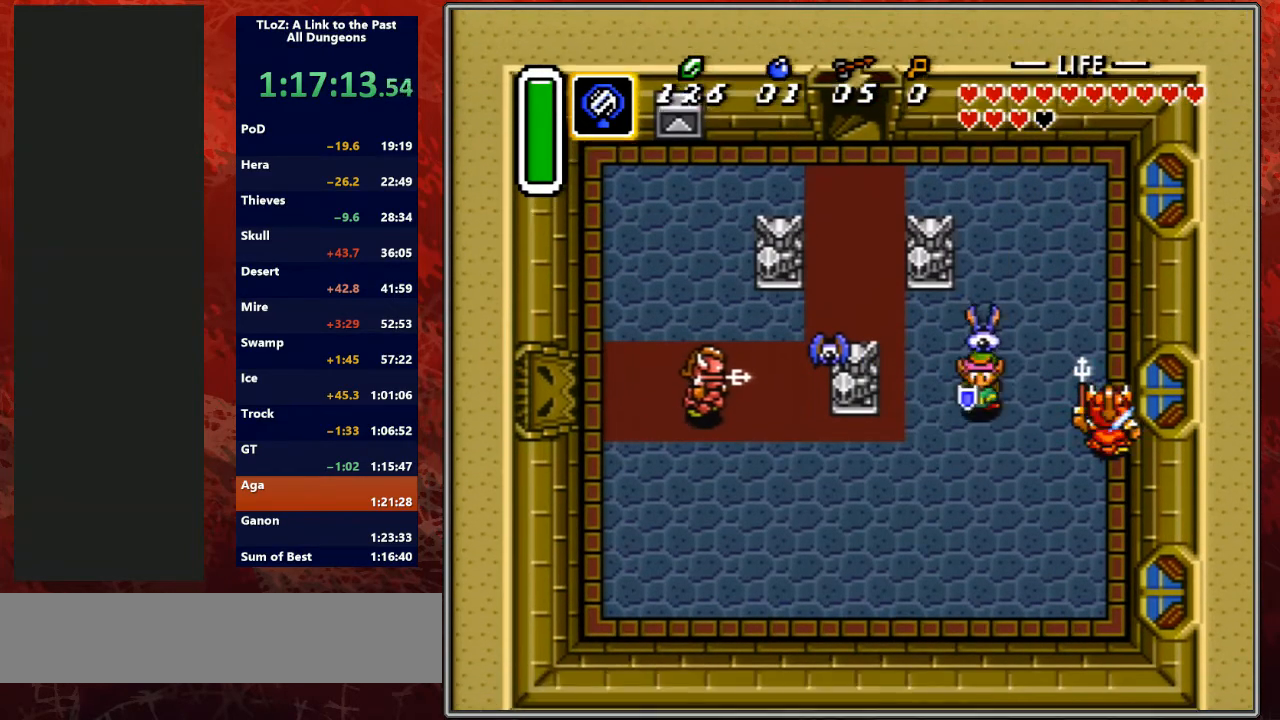
{"buttons": ["A"], "events": [[100, "A", "down"], [100, "DPAD_DOWN", "up"], [200, "DPAD_LEFT", "up"]]}
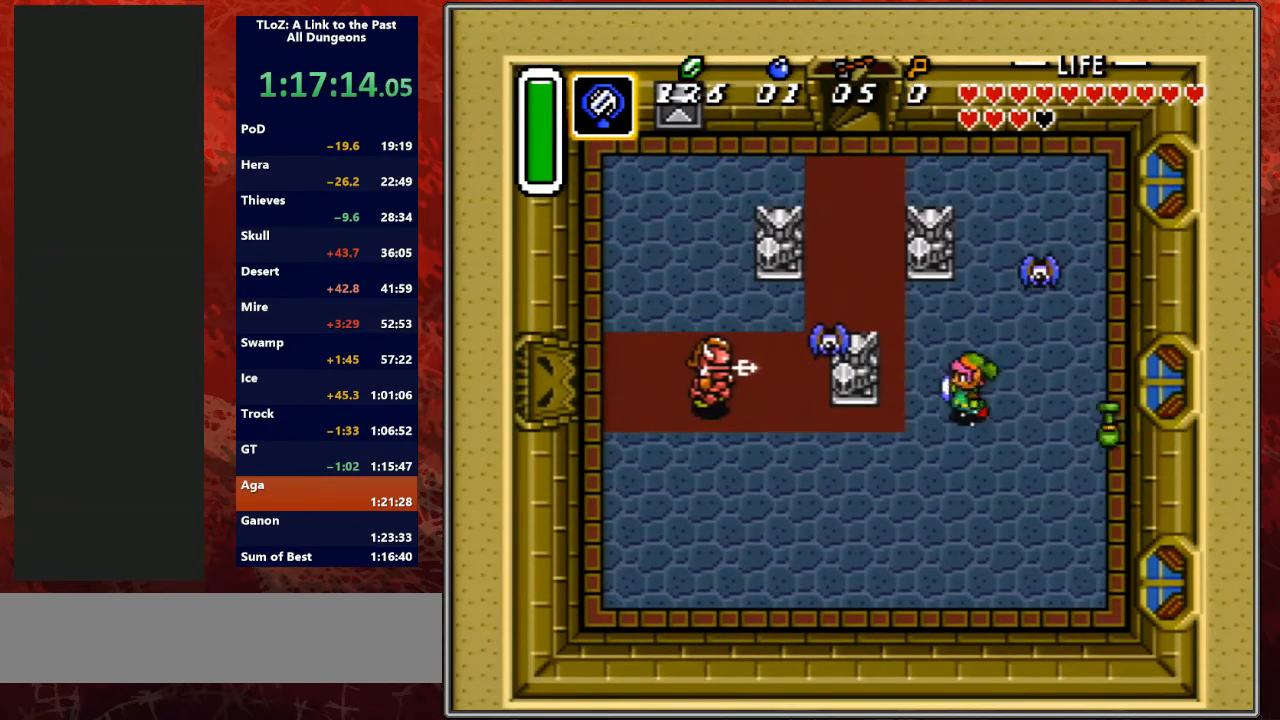
{"buttons": ["A"], "events": [[100, "DPAD_DOWN", "down"], [200, "A", "up"], [267, "DPAD_LEFT", "down"], [300, "A", "down"], [300, "DPAD_DOWN", "up"], [400, "DPAD_LEFT", "up"]]}
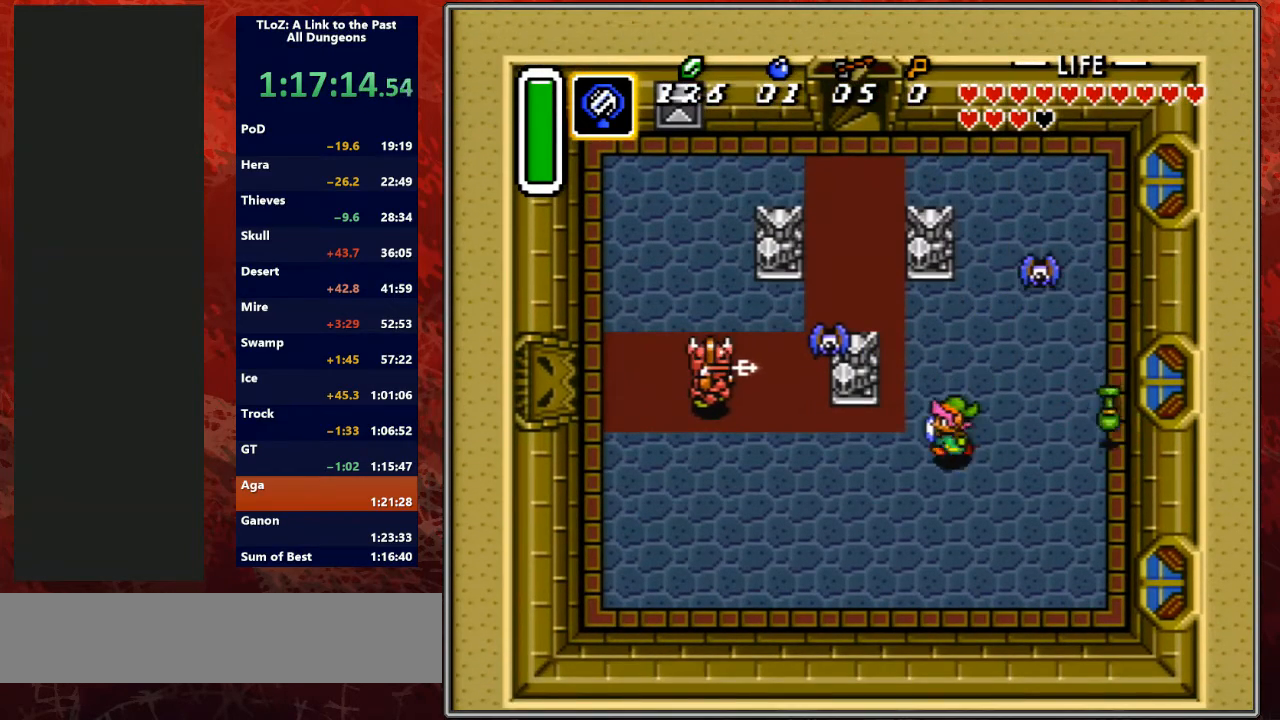
{"buttons": ["A"], "events": []}
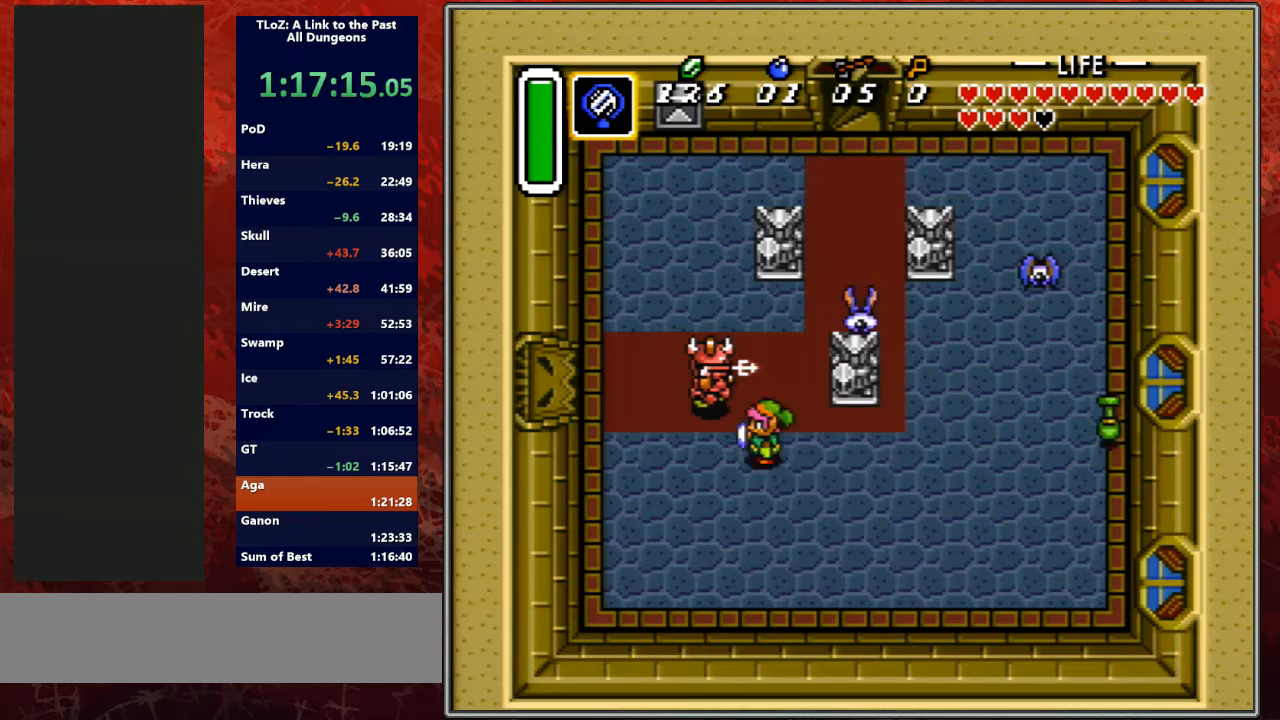
{"buttons": ["DPAD_LEFT"], "events": [[33, "DPAD_UP", "down"], [67, "A", "up"], [100, "DPAD_LEFT", "down"], [167, "B", "down"], [167, "DPAD_UP", "up"], [200, "DPAD_DOWN", "down"], [233, "DPAD_DOWN", "up"], [267, "DPAD_LEFT", "up"], [400, "DPAD_LEFT", "down"], [400, "DPAD_UP", "down"], [467, "B", "up"], [500, "DPAD_UP", "up"]]}
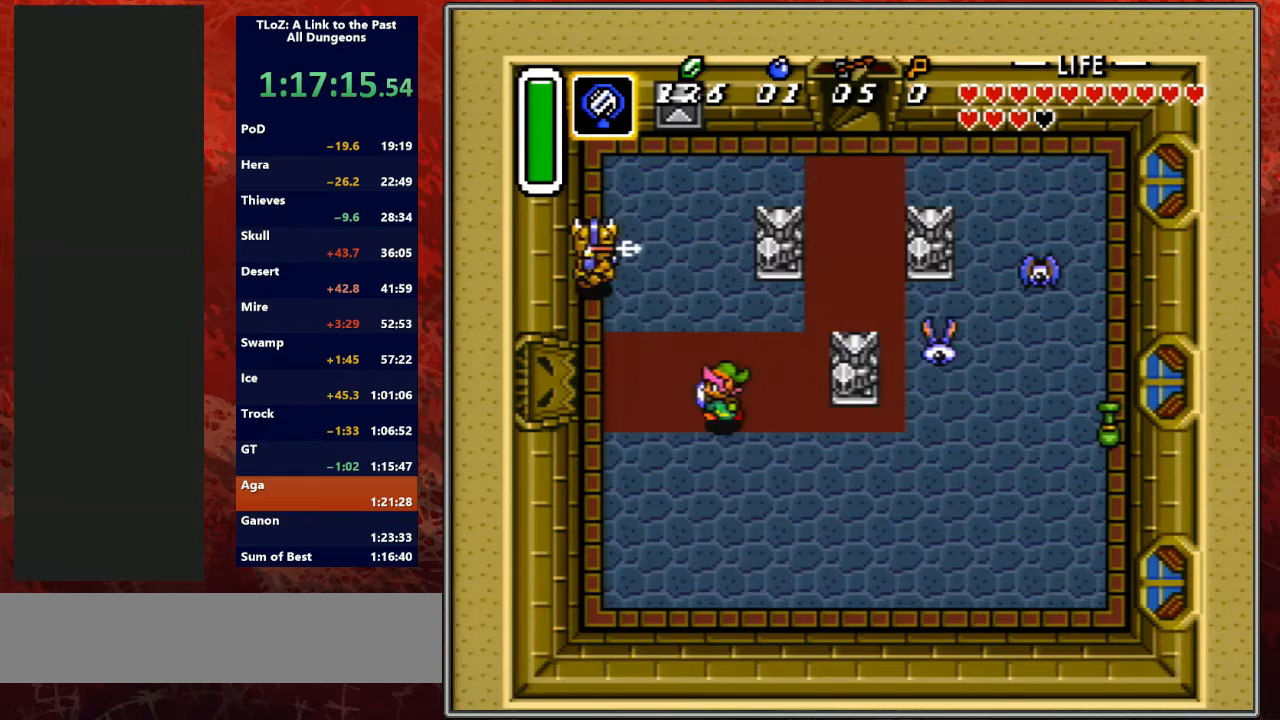
{"buttons": ["B", "DPAD_UP"], "events": [[267, "DPAD_UP", "down"], [467, "DPAD_LEFT", "up"], [500, "B", "down"]]}
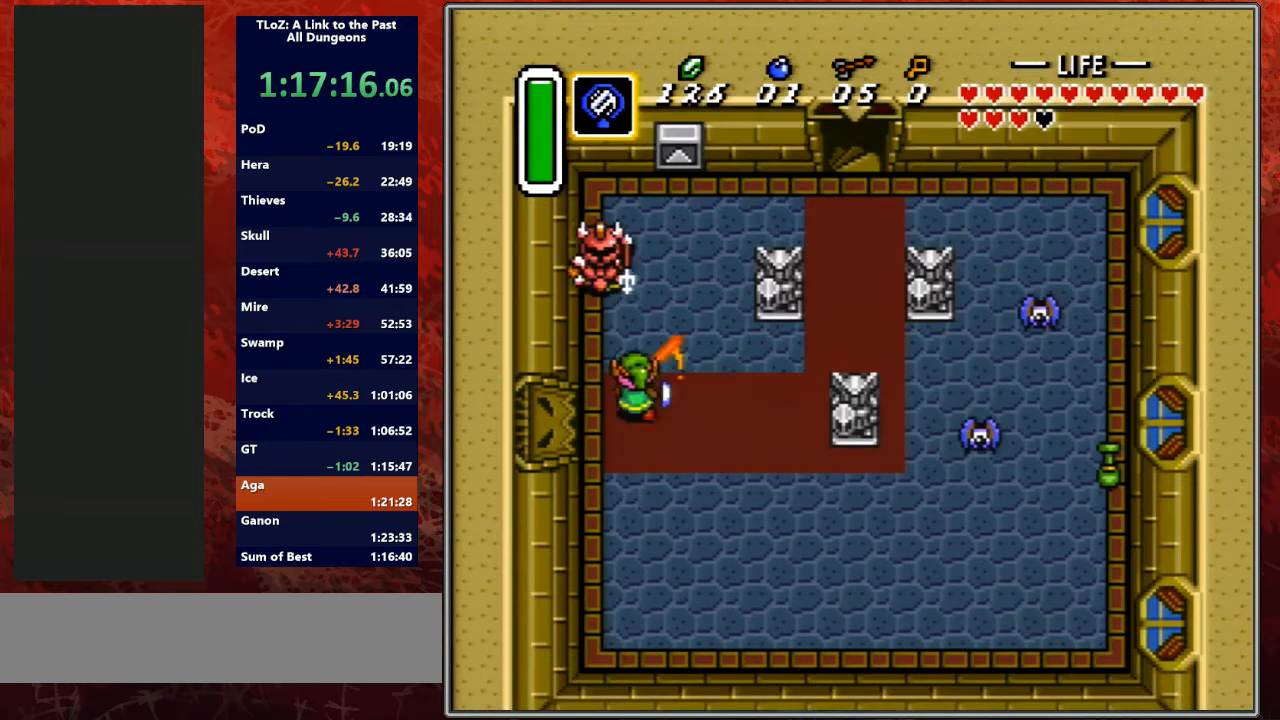
{"buttons": ["DPAD_UP"], "events": [[233, "DPAD_RIGHT", "down"], [267, "B", "up"], [267, "DPAD_UP", "up"], [300, "DPAD_UP", "down"], [367, "DPAD_RIGHT", "up"]]}
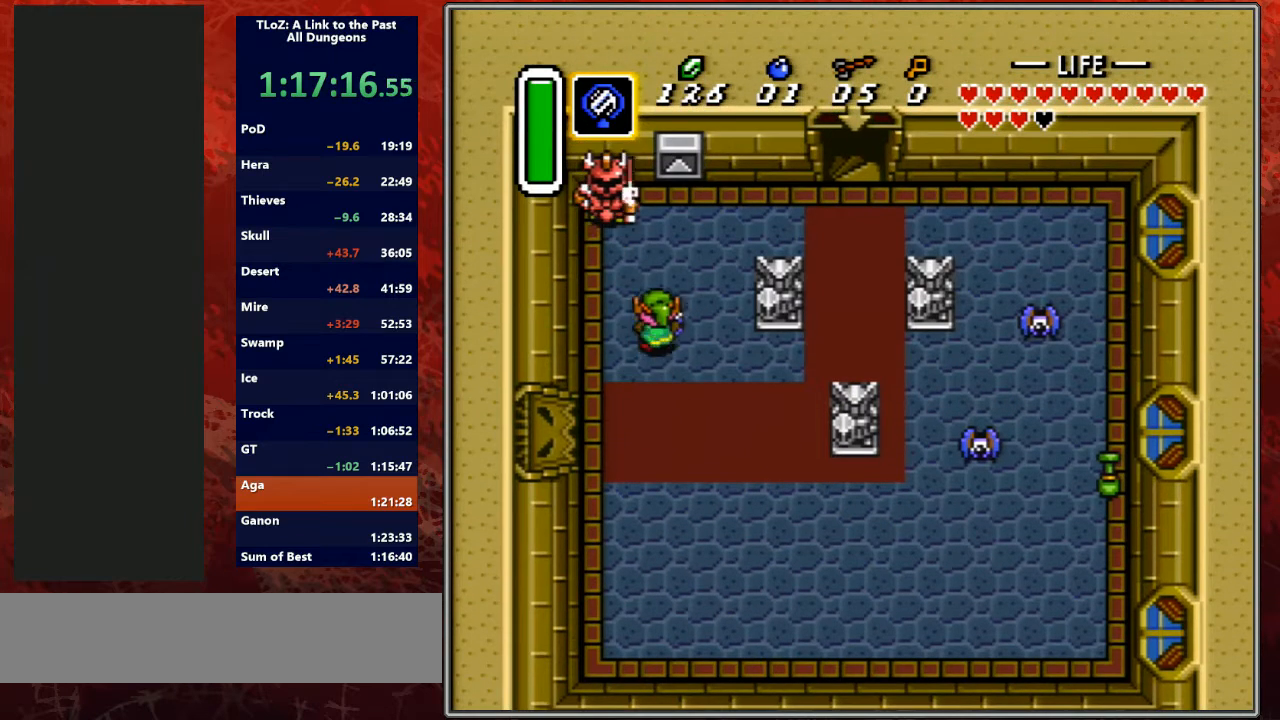
{"buttons": ["DPAD_LEFT"], "events": [[167, "DPAD_LEFT", "down"], [233, "B", "down"], [267, "DPAD_LEFT", "up"], [300, "DPAD_UP", "up"], [500, "B", "up"], [500, "DPAD_LEFT", "down"]]}
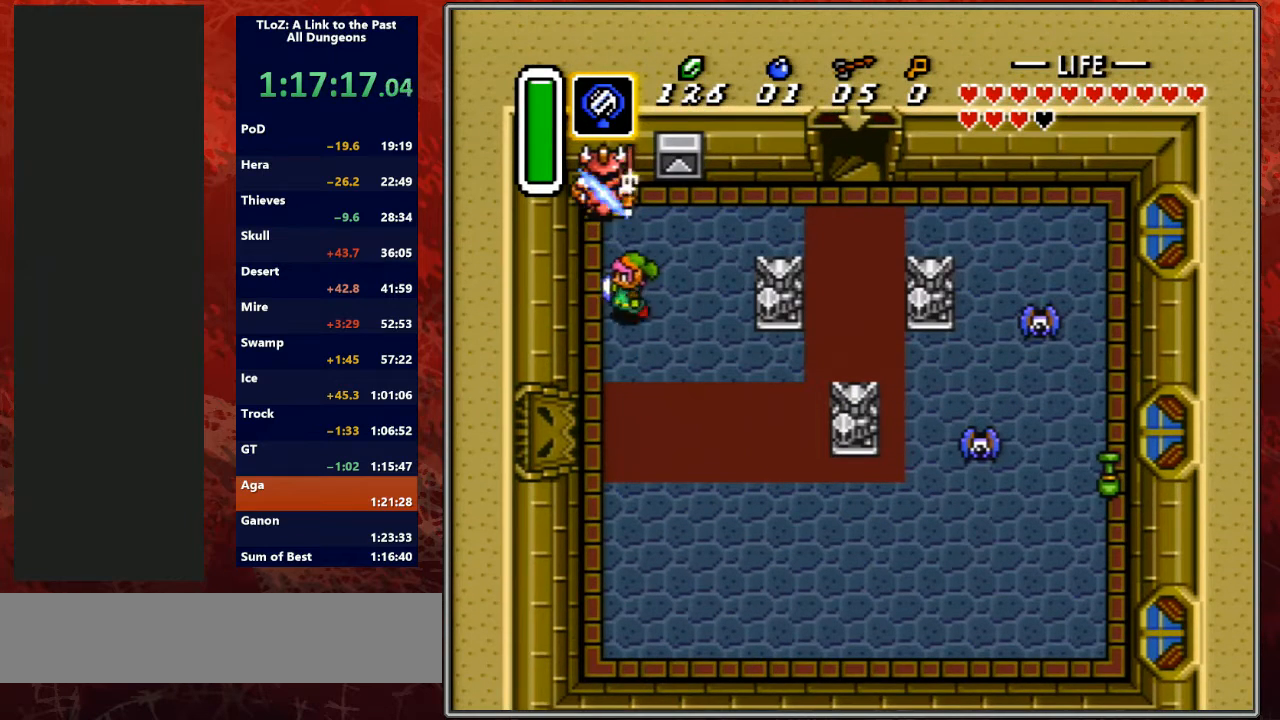
{"buttons": ["DPAD_DOWN"], "events": [[33, "DPAD_DOWN", "down"], [100, "DPAD_LEFT", "up"]]}
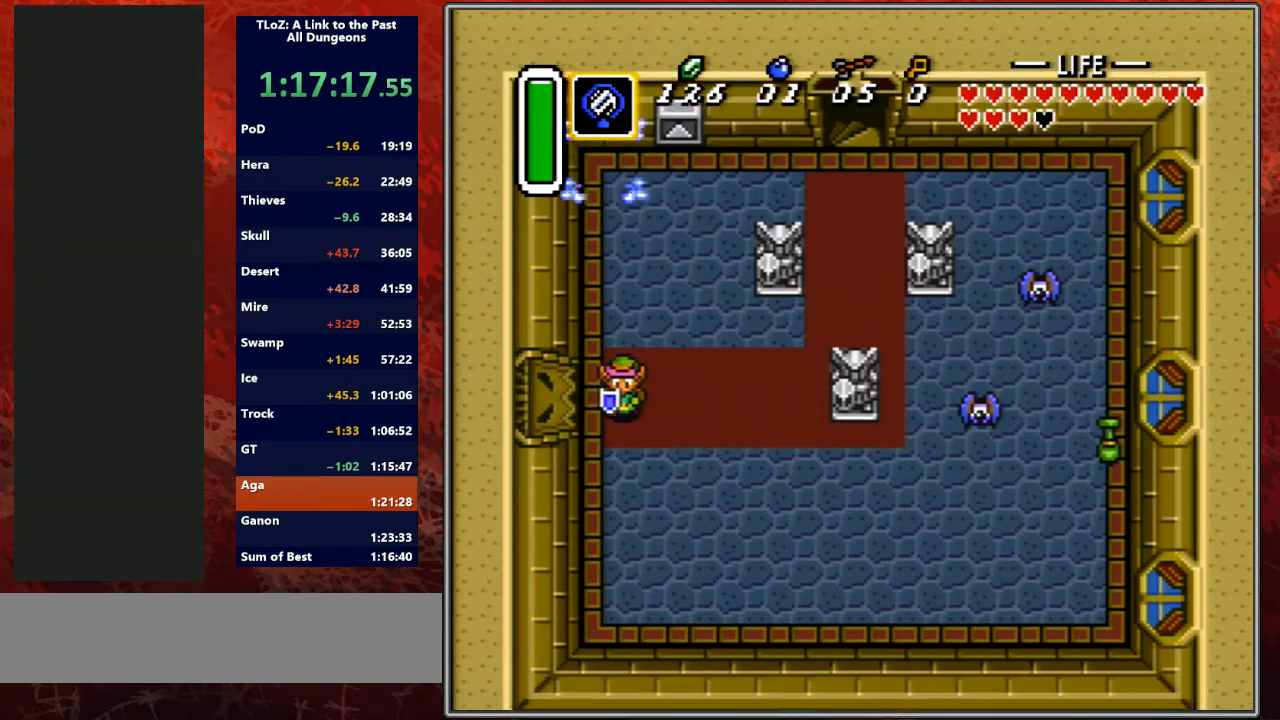
{"buttons": ["DPAD_LEFT"], "events": [[33, "DPAD_LEFT", "down"], [200, "DPAD_DOWN", "up"]]}
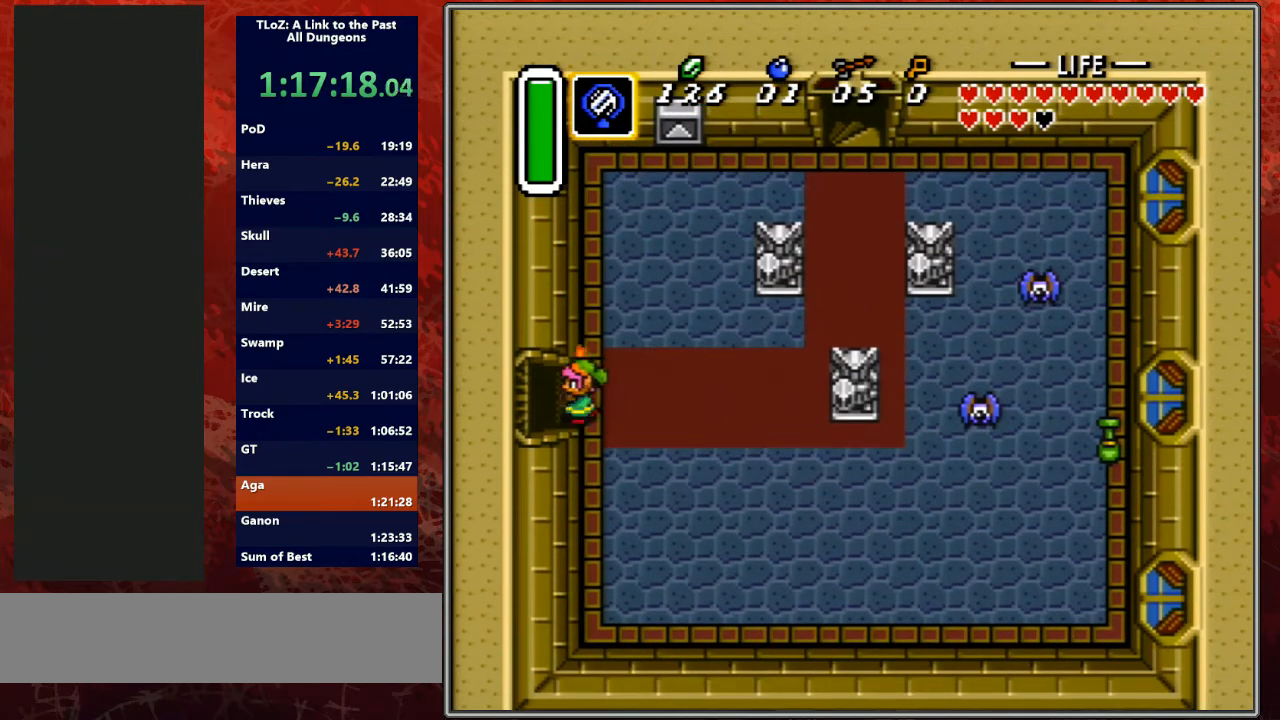
{"buttons": ["B", "DPAD_LEFT"], "events": [[67, "B", "down"]]}
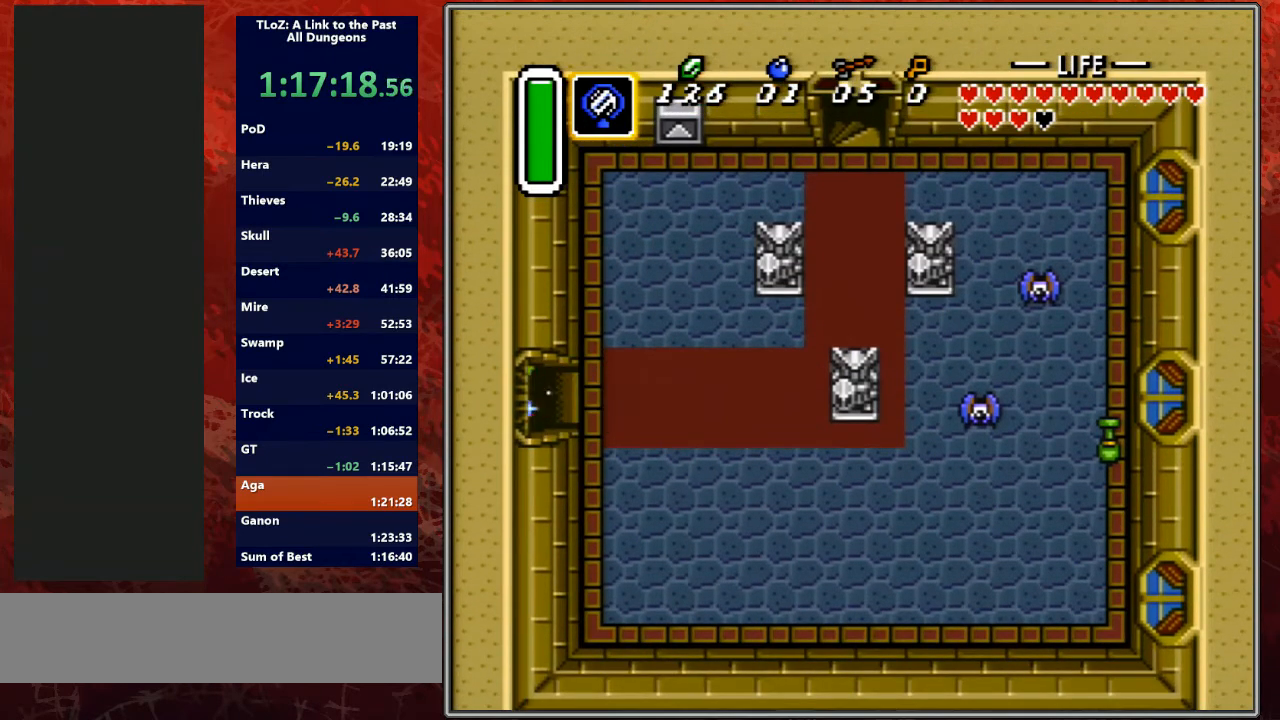
{"buttons": ["B", "DPAD_UP", "DPAD_LEFT"], "events": [[467, "DPAD_UP", "down"]]}
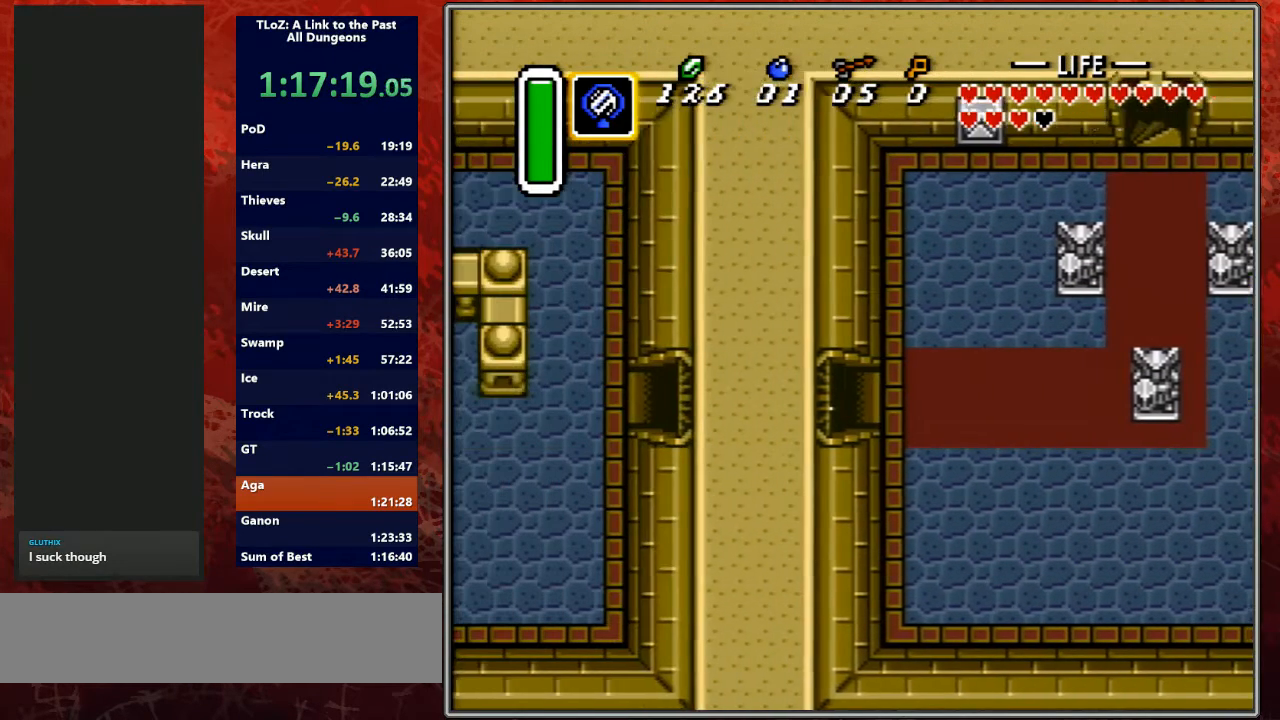
{"buttons": ["B", "DPAD_UP", "DPAD_LEFT"], "events": []}